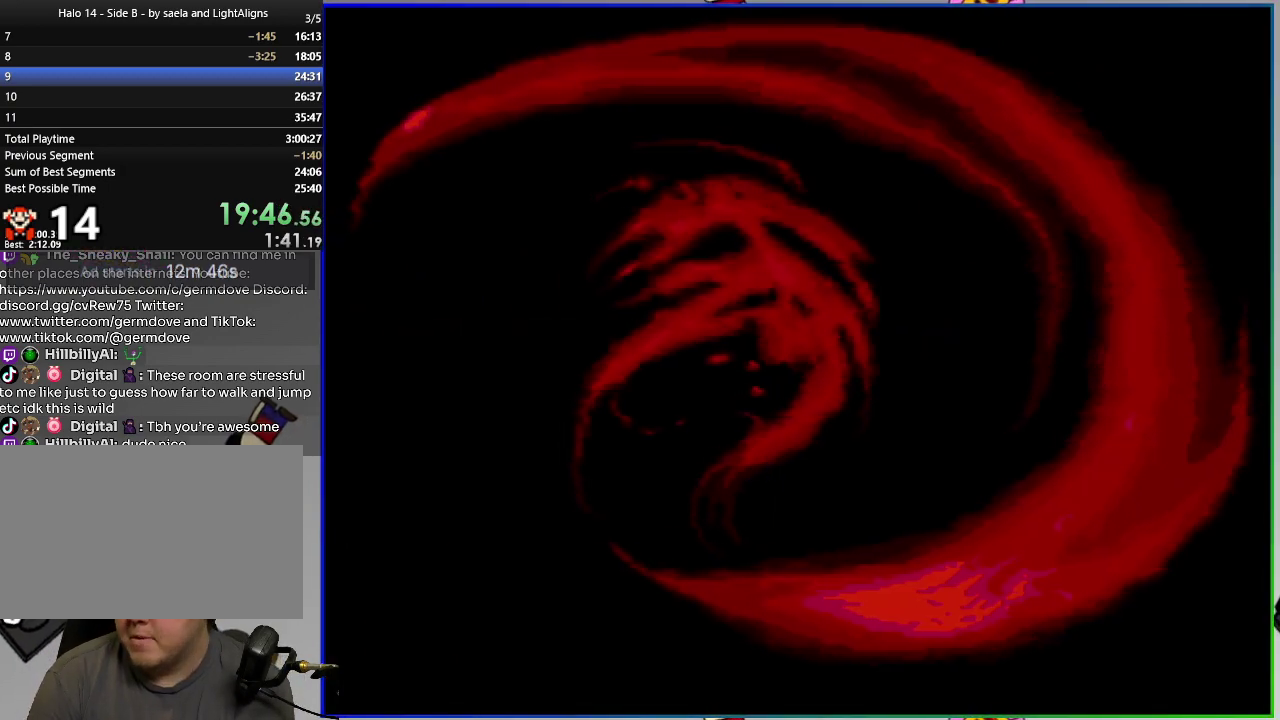
Gameplay with a controller (PlayStation layout); each line is a JSON object with the inputs held at the frame after it. "events" lists button and stick changes between this image and that frame as [ms after this image, input, new state], when the widget could be followed in between. Not read: L3 left_stick.
{"buttons": [], "right_stick": "center", "events": [[34, "CROSS", "down"], [134, "CROSS", "up"], [201, "CROSS", "down"], [301, "CROSS", "up"], [384, "CROSS", "down"], [451, "CROSS", "up"]]}
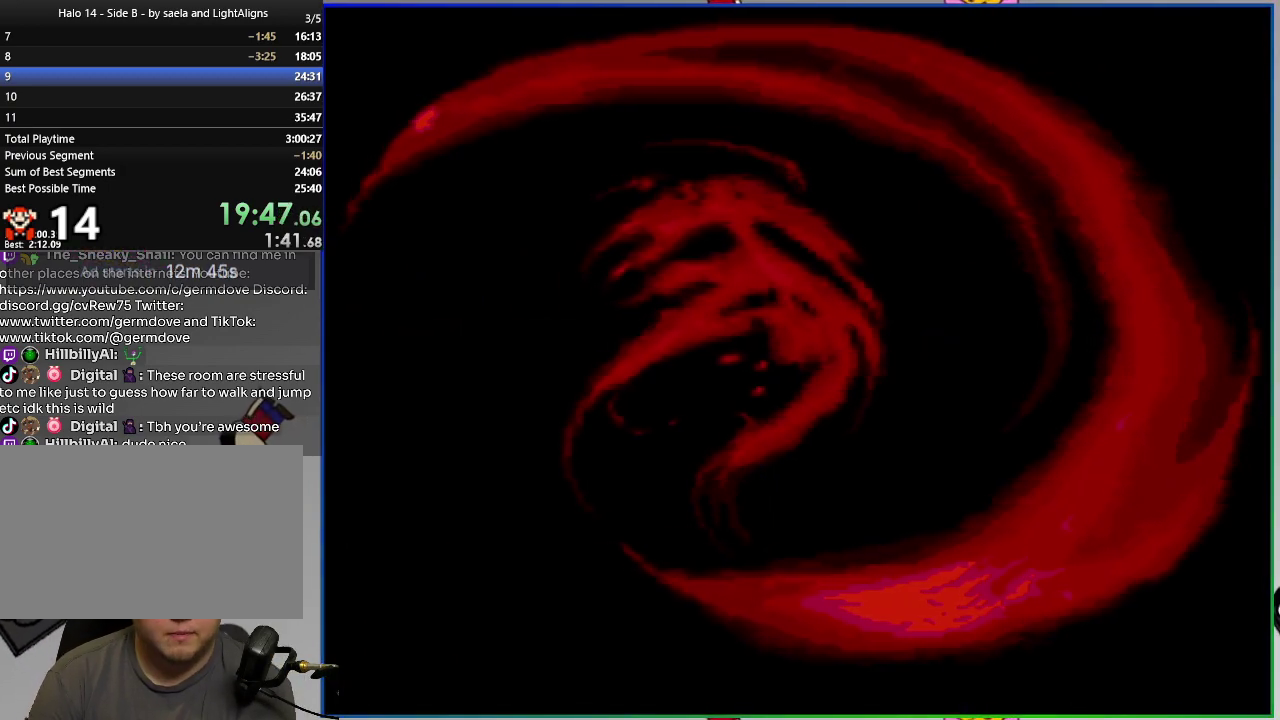
{"buttons": [], "right_stick": "center", "events": [[67, "CROSS", "down"], [133, "CROSS", "up"], [234, "CROSS", "down"], [300, "CROSS", "up"], [400, "CROSS", "down"], [500, "CROSS", "up"]]}
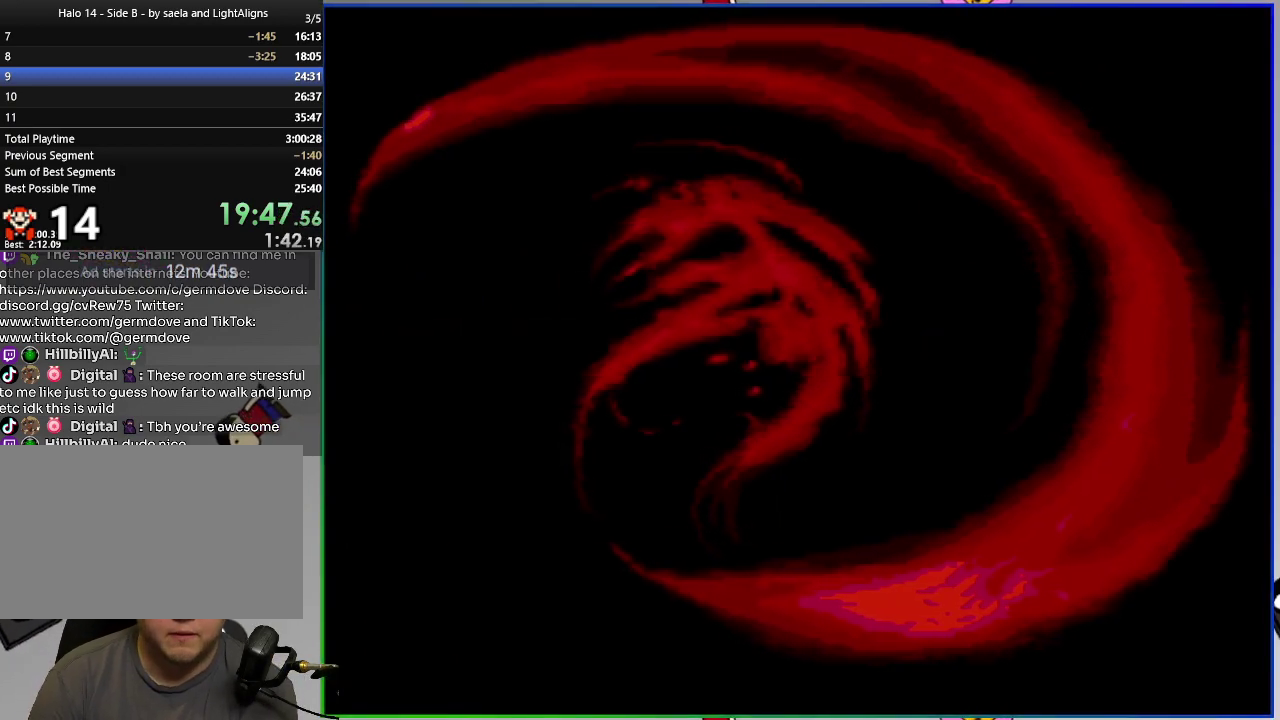
{"buttons": [], "right_stick": "center", "events": [[84, "CROSS", "down"], [167, "CROSS", "up"], [251, "CROSS", "down"], [334, "CROSS", "up"], [418, "CROSS", "down"], [501, "CROSS", "up"]]}
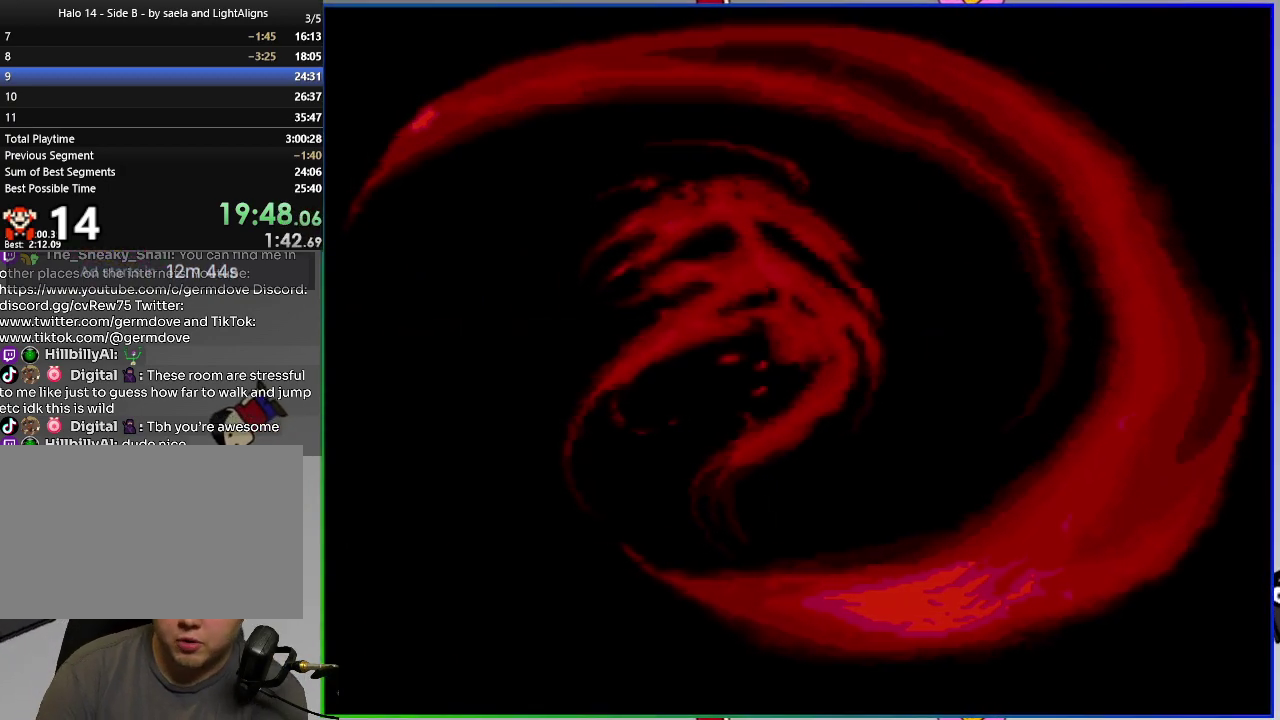
{"buttons": ["CROSS"], "right_stick": "center", "events": [[83, "CROSS", "down"], [167, "CROSS", "up"], [250, "CROSS", "down"], [334, "CROSS", "up"], [417, "CROSS", "down"]]}
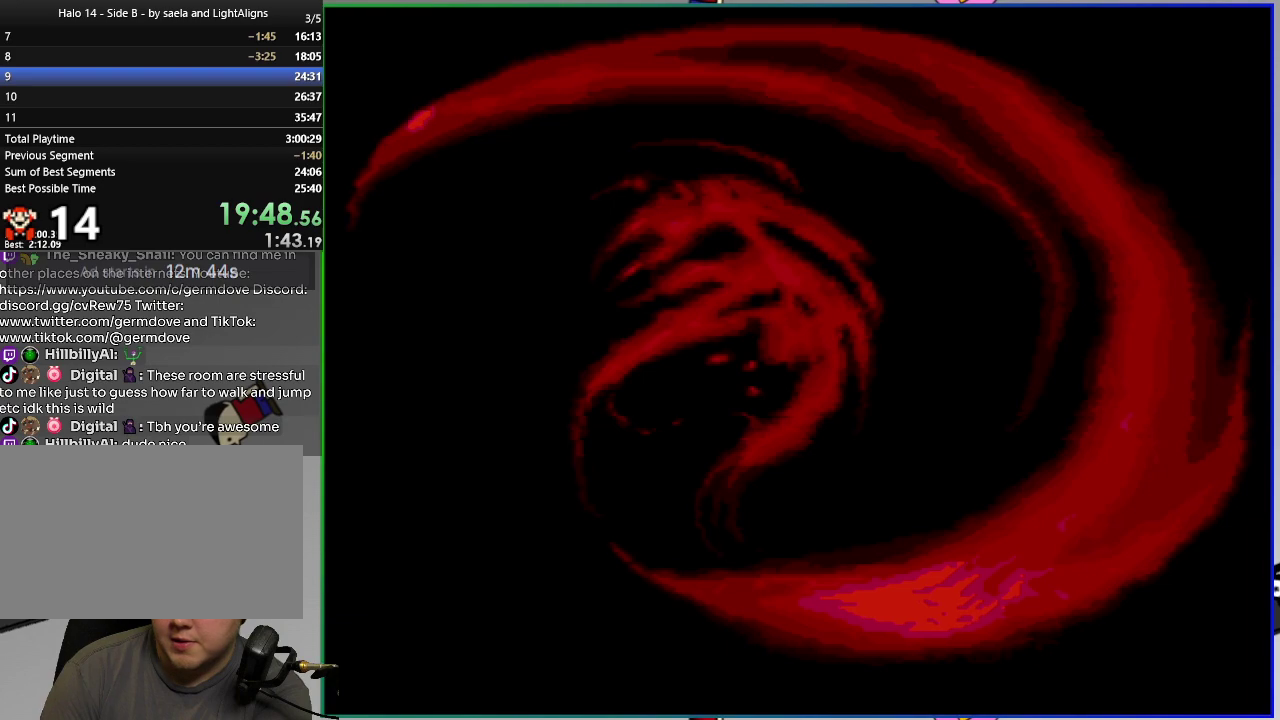
{"buttons": [], "right_stick": "center", "events": [[17, "CROSS", "up"], [84, "CROSS", "down"], [167, "CROSS", "up"], [251, "CROSS", "down"], [317, "CROSS", "up"], [418, "CROSS", "down"], [468, "CROSS", "up"]]}
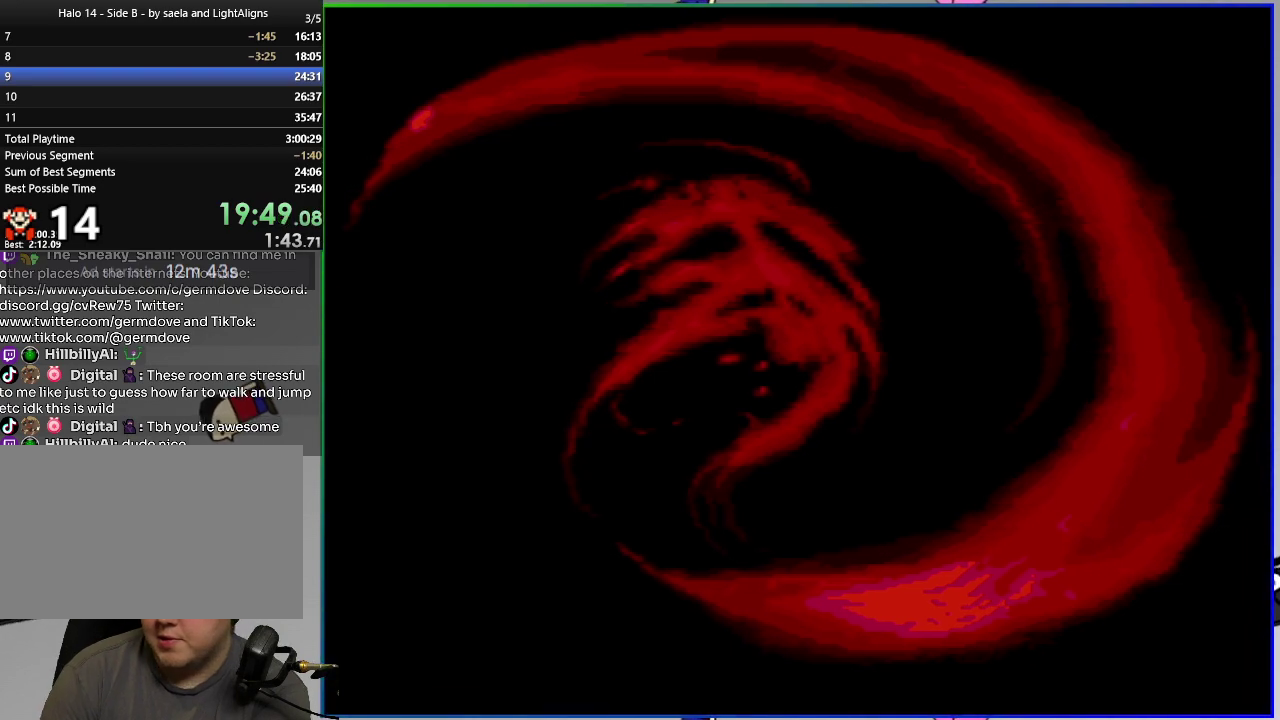
{"buttons": [], "right_stick": "center", "events": [[50, "CROSS", "down"], [133, "CROSS", "up"], [200, "CROSS", "down"], [284, "CROSS", "up"], [367, "CROSS", "down"], [467, "CROSS", "up"]]}
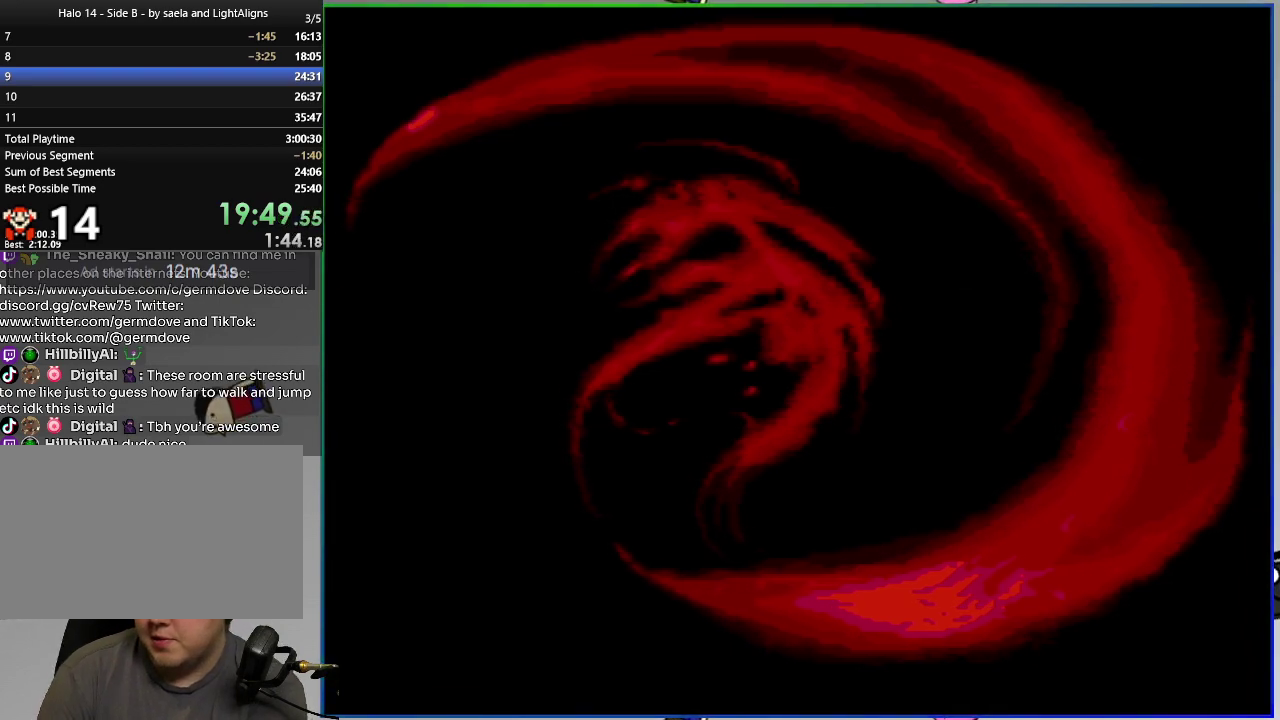
{"buttons": ["CROSS"], "right_stick": "center", "events": [[34, "CROSS", "down"], [117, "CROSS", "up"], [201, "CROSS", "down"], [251, "CROSS", "up"], [334, "CROSS", "down"], [418, "CROSS", "up"], [501, "CROSS", "down"]]}
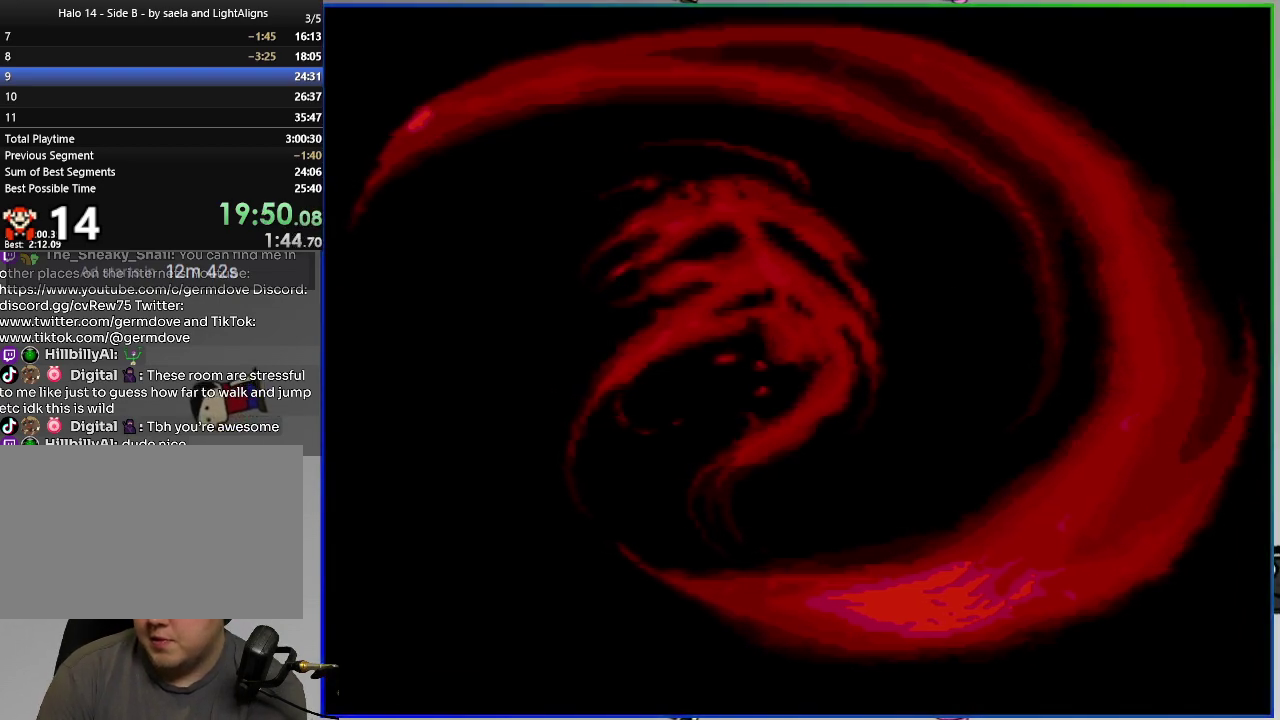
{"buttons": ["CROSS"], "right_stick": "center", "events": [[83, "CROSS", "up"], [167, "CROSS", "down"], [250, "CROSS", "up"], [334, "CROSS", "down"], [417, "CROSS", "up"], [500, "CROSS", "down"]]}
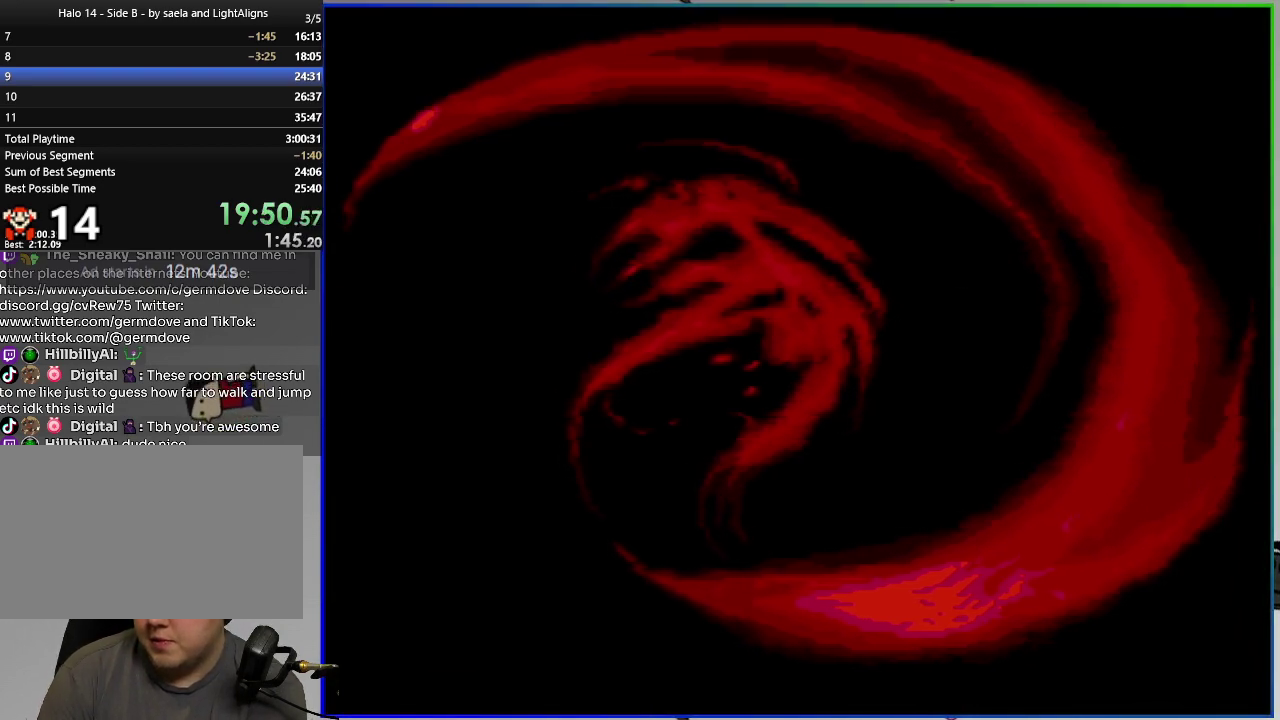
{"buttons": ["CROSS"], "right_stick": "center", "events": [[84, "CROSS", "up"], [167, "CROSS", "down"], [251, "CROSS", "up"], [334, "CROSS", "down"], [418, "CROSS", "up"], [501, "CROSS", "down"]]}
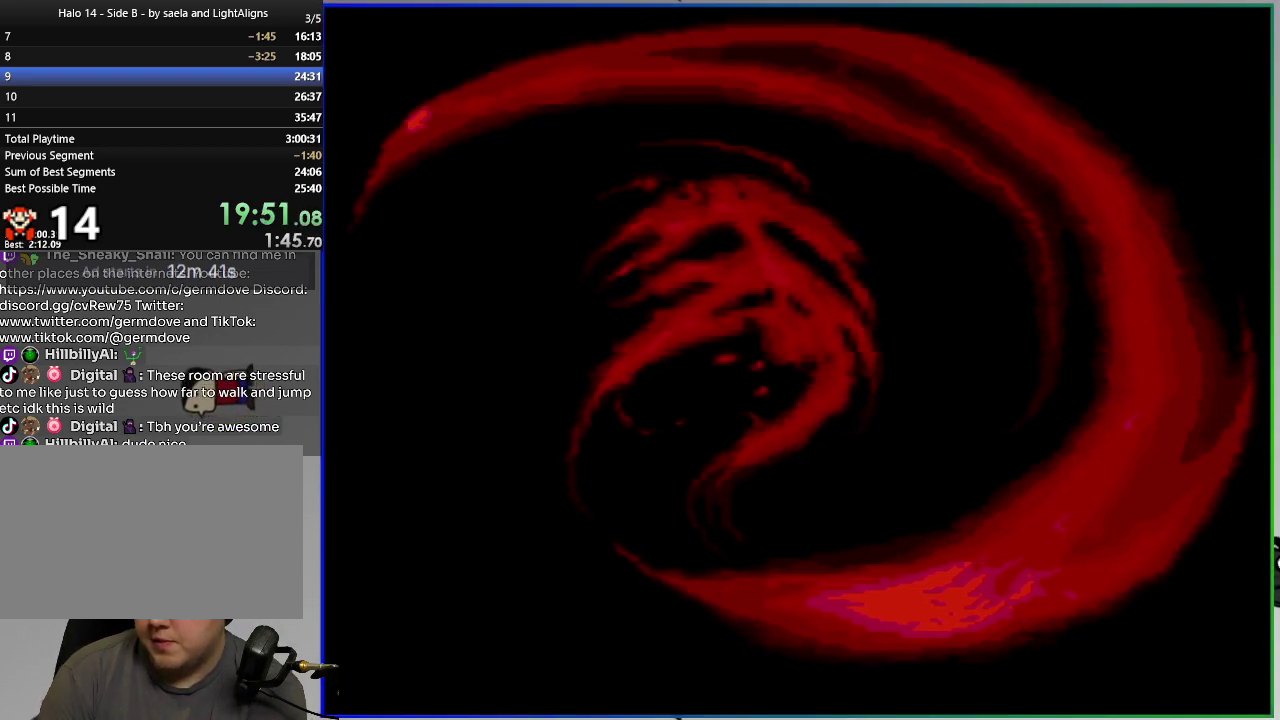
{"buttons": ["CROSS"], "right_stick": "center", "events": [[67, "CROSS", "up"], [150, "CROSS", "down"], [234, "CROSS", "up"], [334, "CROSS", "down"], [417, "CROSS", "up"], [484, "CROSS", "down"]]}
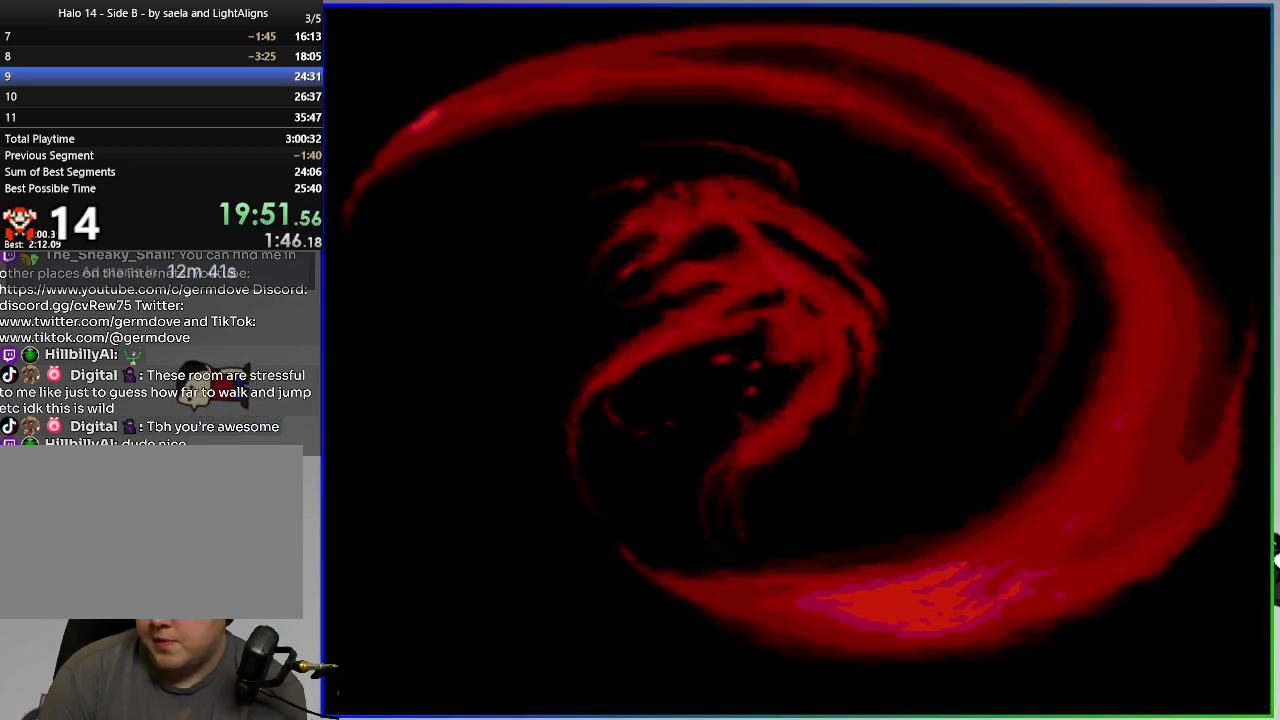
{"buttons": ["CROSS"], "right_stick": "center", "events": [[51, "CROSS", "up"], [151, "CROSS", "down"], [234, "CROSS", "up"], [334, "CROSS", "down"], [418, "CROSS", "up"], [501, "CROSS", "down"]]}
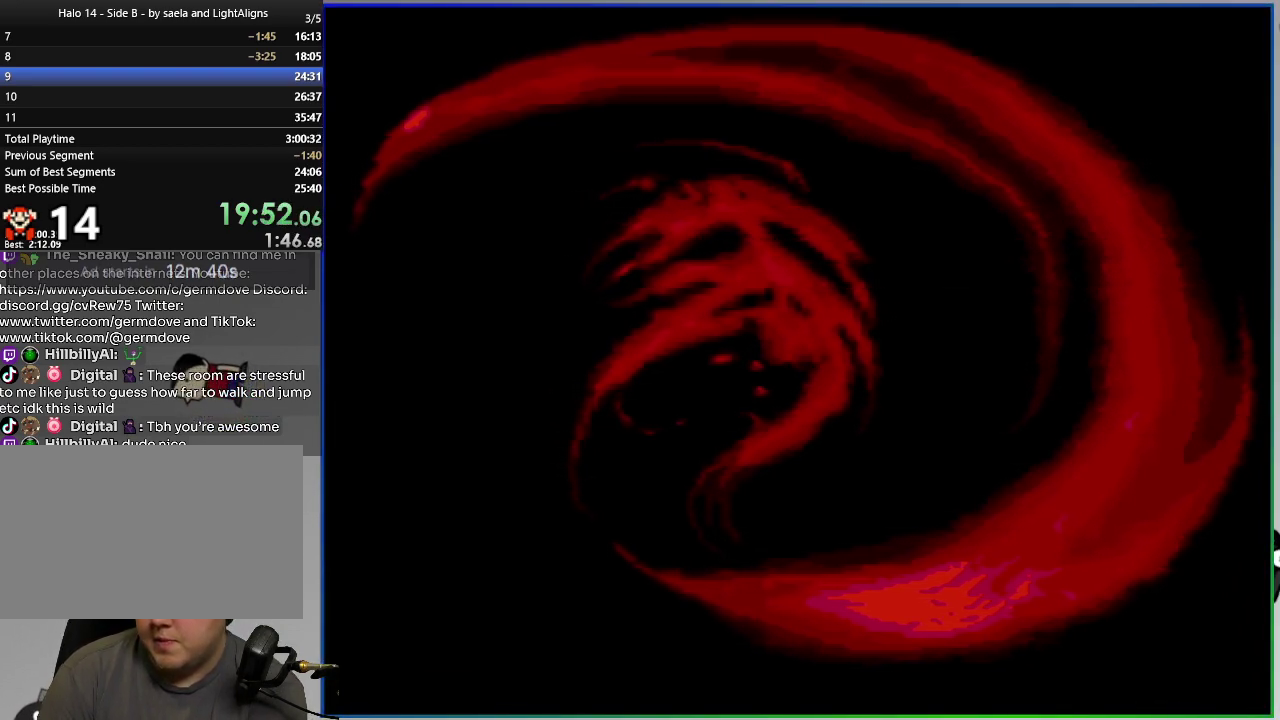
{"buttons": ["CROSS"], "right_stick": "center", "events": [[83, "CROSS", "up"], [167, "CROSS", "down"], [250, "CROSS", "up"], [334, "CROSS", "down"], [417, "CROSS", "up"], [500, "CROSS", "down"]]}
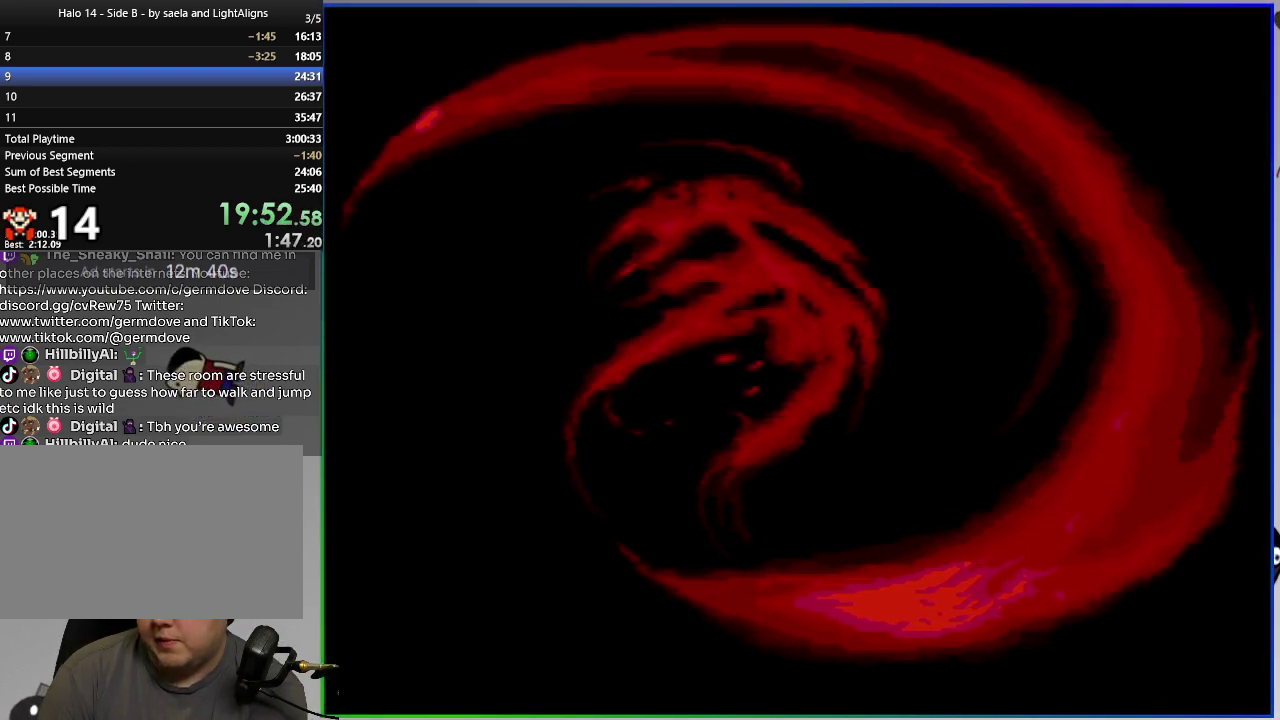
{"buttons": ["CROSS"], "right_stick": "center", "events": [[84, "CROSS", "up"], [167, "CROSS", "down"], [251, "CROSS", "up"], [334, "CROSS", "down"], [418, "CROSS", "up"], [501, "CROSS", "down"]]}
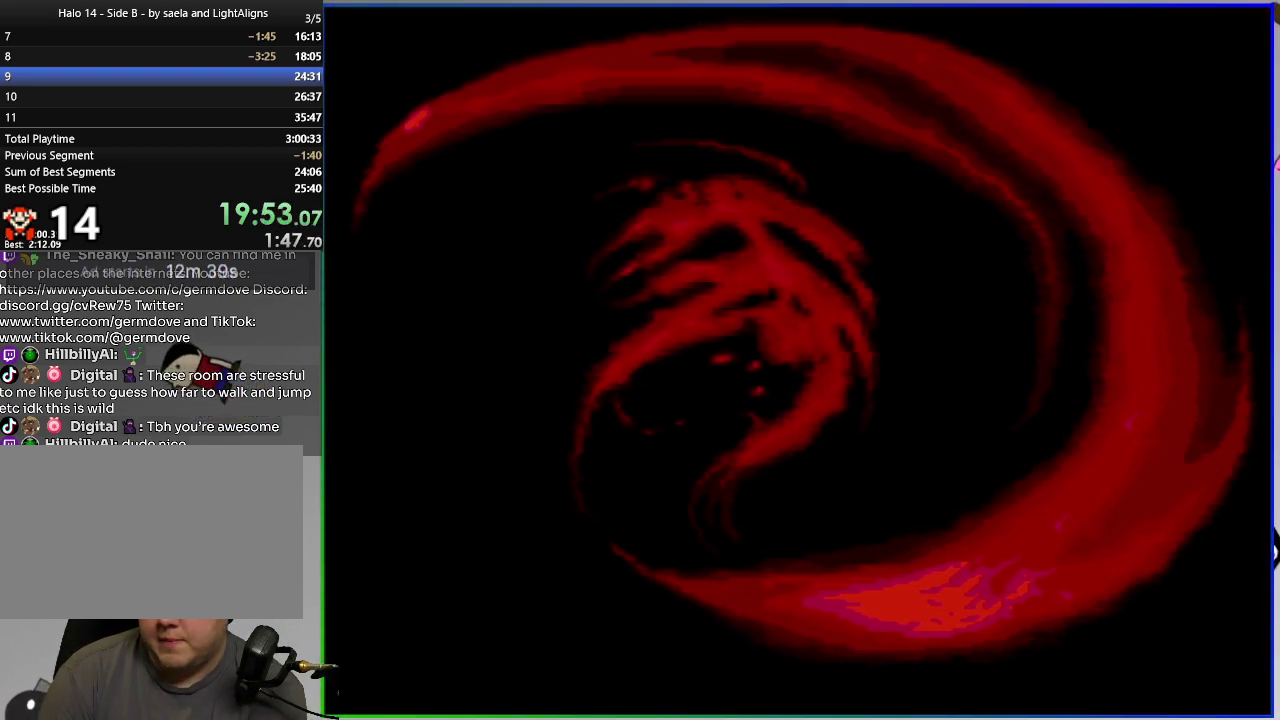
{"buttons": ["CROSS"], "right_stick": "center", "events": [[83, "CROSS", "up"], [167, "CROSS", "down"], [250, "CROSS", "up"], [334, "CROSS", "down"], [400, "CROSS", "up"], [500, "CROSS", "down"]]}
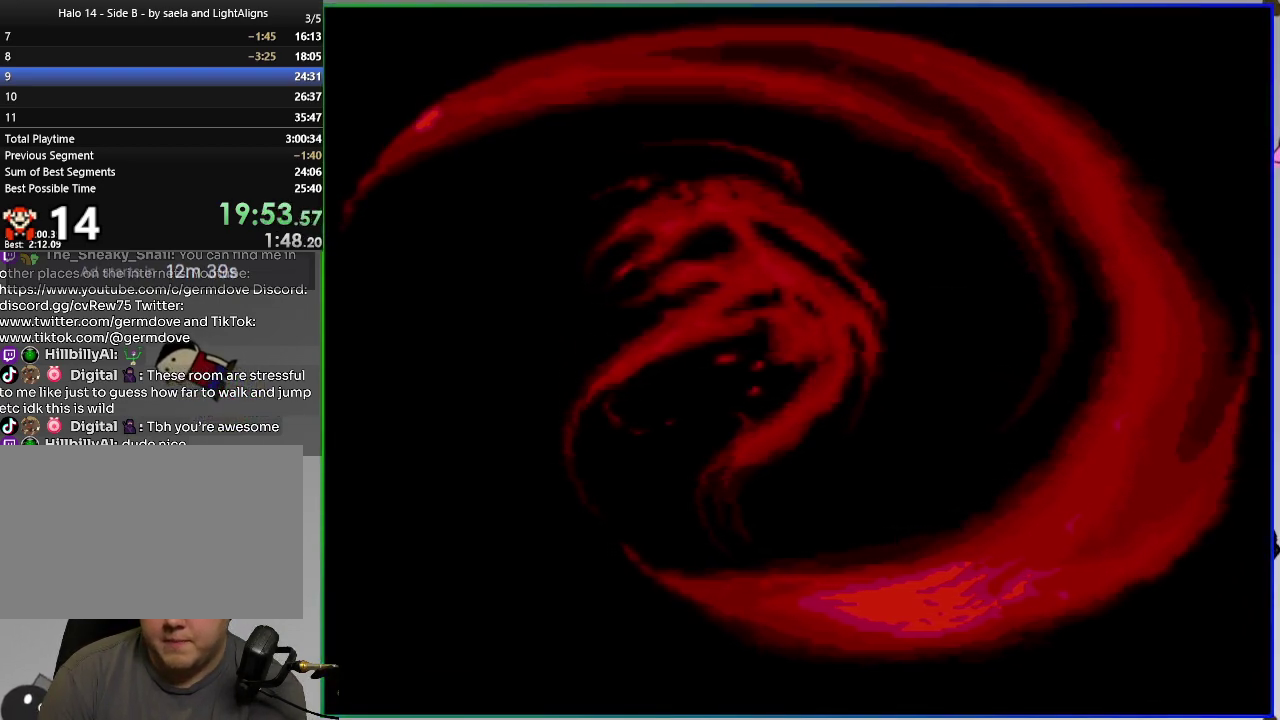
{"buttons": ["CROSS"], "right_stick": "center", "events": [[67, "CROSS", "up"], [151, "CROSS", "down"], [234, "CROSS", "up"], [317, "CROSS", "down"], [384, "CROSS", "up"], [484, "CROSS", "down"]]}
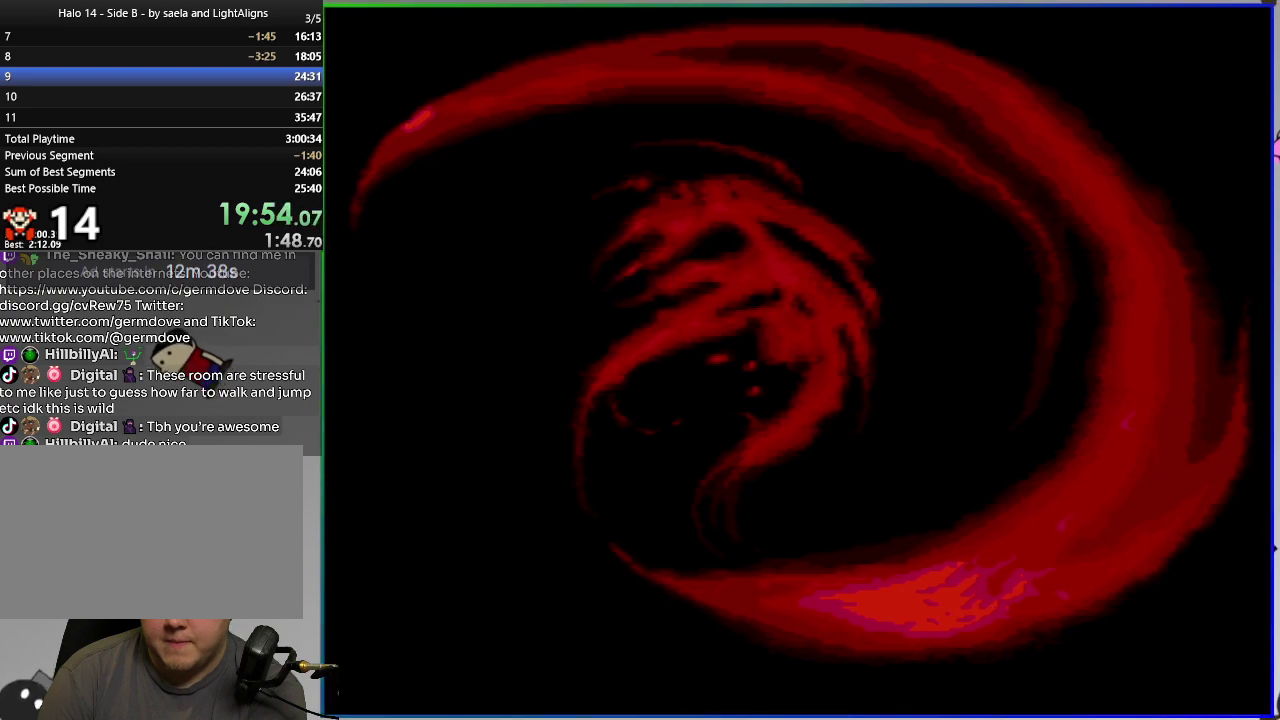
{"buttons": ["CROSS"], "right_stick": "center", "events": [[50, "CROSS", "up"], [133, "CROSS", "down"], [200, "CROSS", "up"], [267, "CROSS", "down"], [367, "CROSS", "up"], [450, "CROSS", "down"]]}
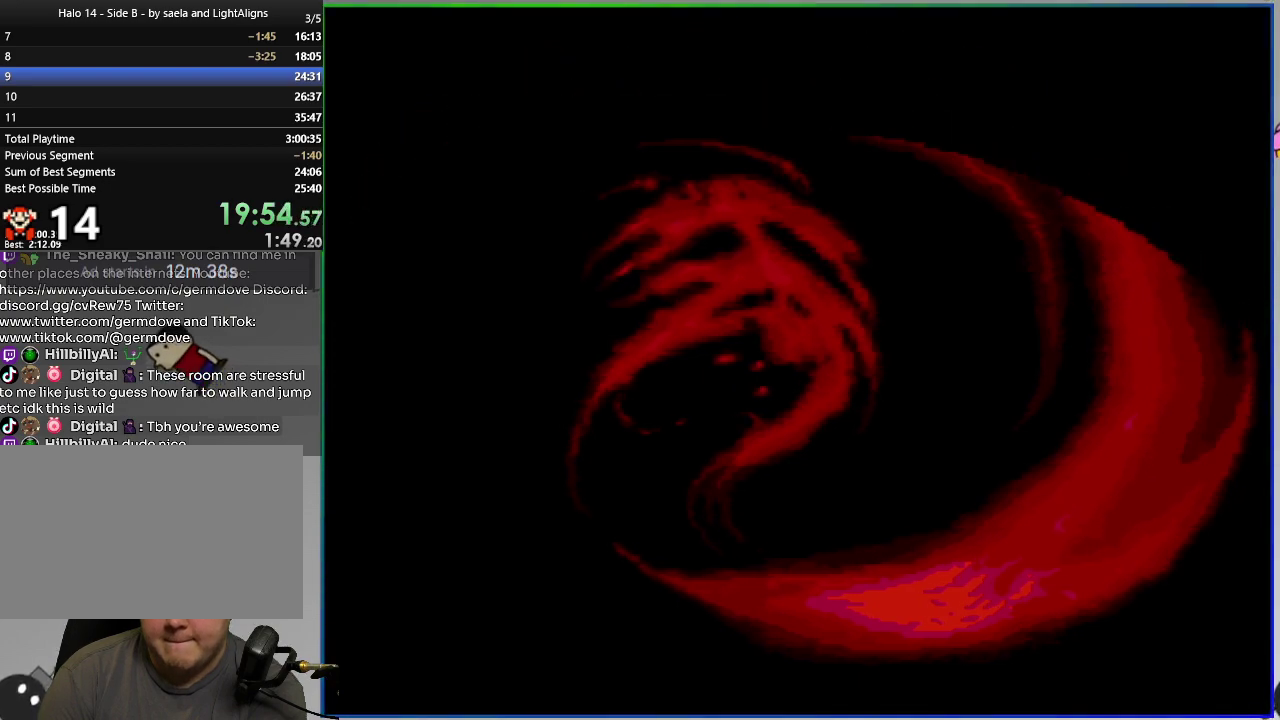
{"buttons": ["CROSS"], "right_stick": "center", "events": [[34, "CROSS", "up"], [117, "CROSS", "down"], [201, "CROSS", "up"], [301, "CROSS", "down"], [368, "CROSS", "up"], [451, "CROSS", "down"]]}
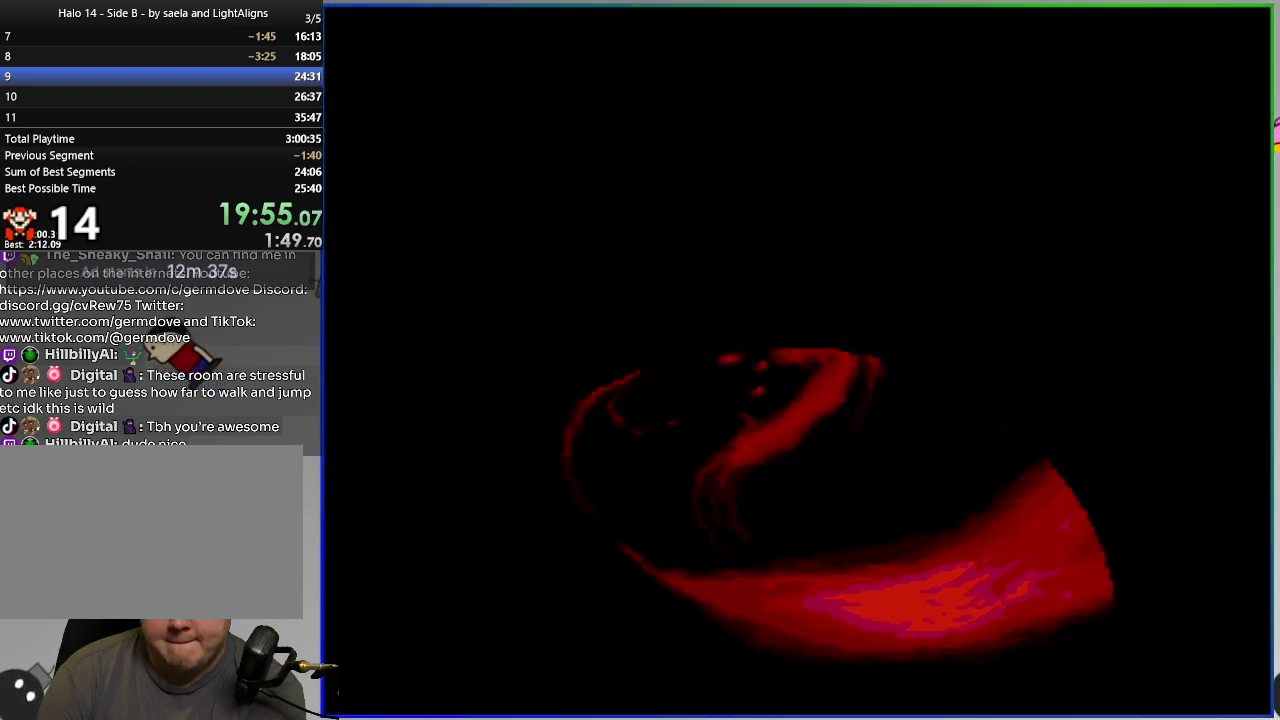
{"buttons": ["CROSS"], "right_stick": "center", "events": [[33, "CROSS", "up"], [117, "CROSS", "down"], [200, "CROSS", "up"], [267, "CROSS", "down"], [367, "CROSS", "up"], [450, "CROSS", "down"]]}
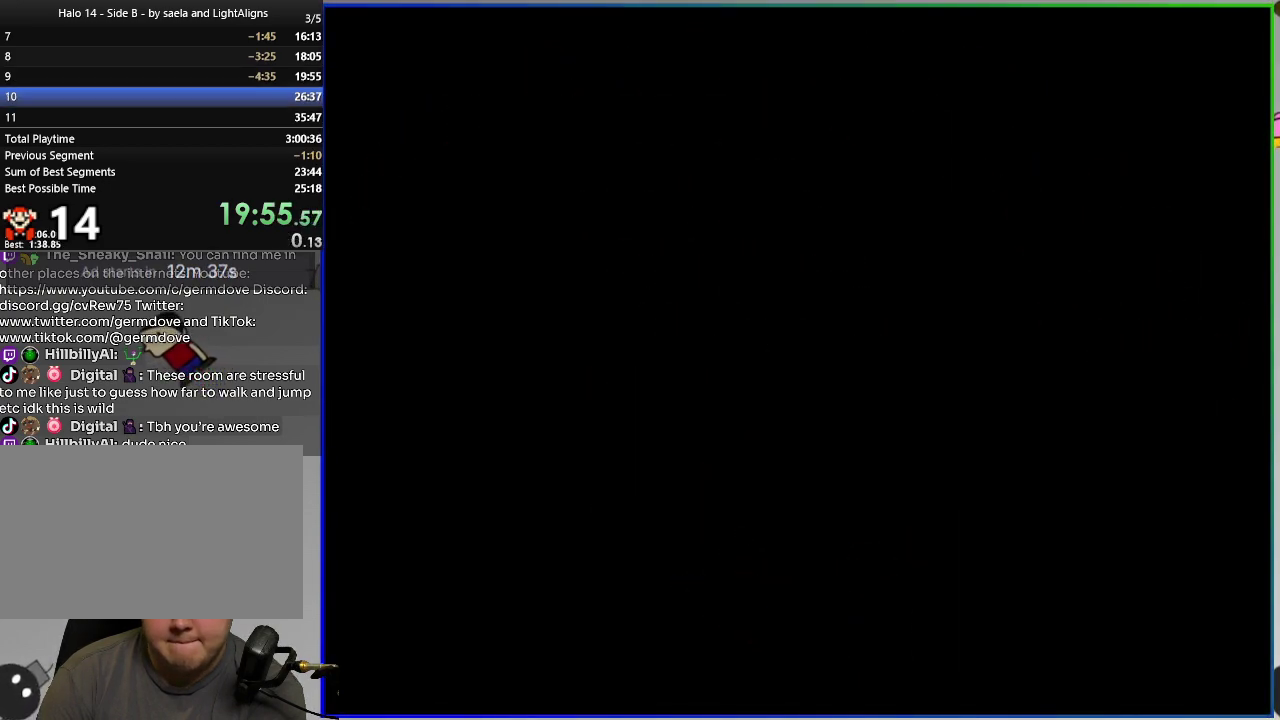
{"buttons": ["CROSS"], "right_stick": "center", "events": [[34, "CROSS", "up"], [117, "CROSS", "down"], [201, "CROSS", "up"], [284, "CROSS", "down"], [351, "CROSS", "up"], [451, "CROSS", "down"]]}
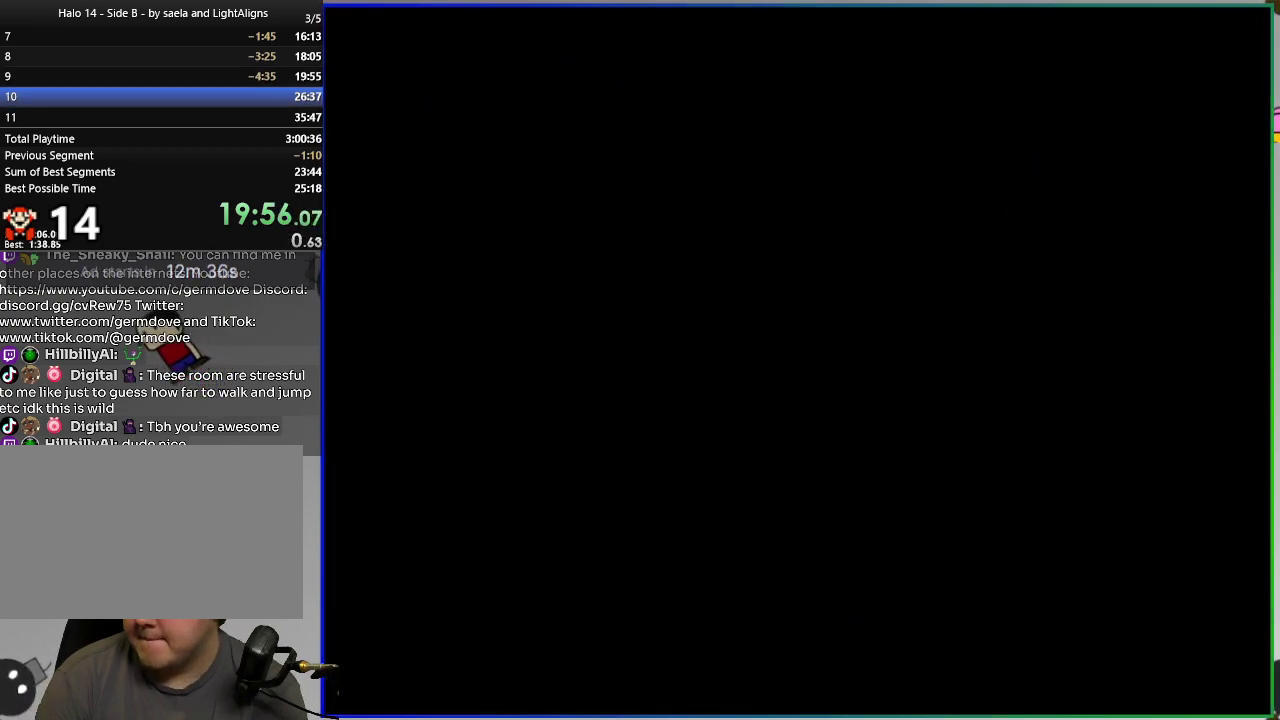
{"buttons": ["CROSS"], "right_stick": "center", "events": [[50, "CROSS", "up"], [117, "CROSS", "down"], [217, "CROSS", "up"], [300, "CROSS", "down"], [384, "CROSS", "up"], [434, "CROSS", "down"]]}
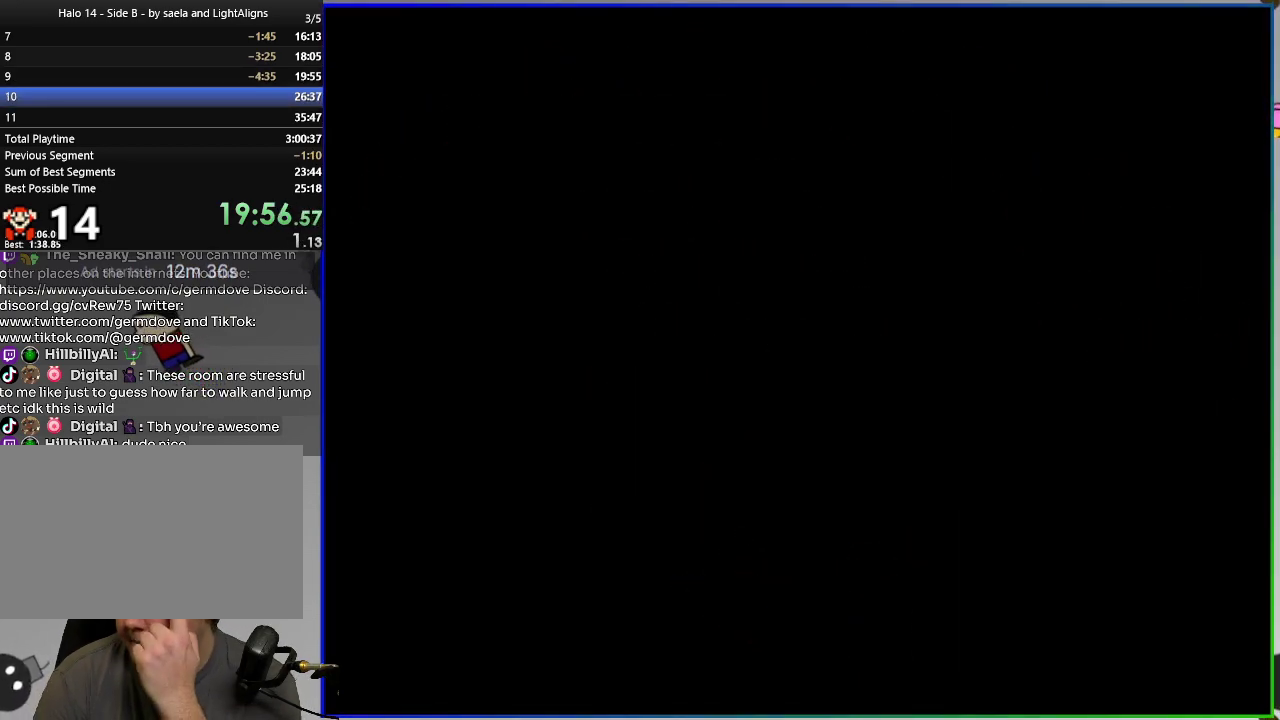
{"buttons": ["CROSS"], "right_stick": "center", "events": [[17, "CROSS", "up"], [117, "CROSS", "down"], [201, "CROSS", "up"], [284, "CROSS", "down"], [384, "CROSS", "up"], [451, "CROSS", "down"]]}
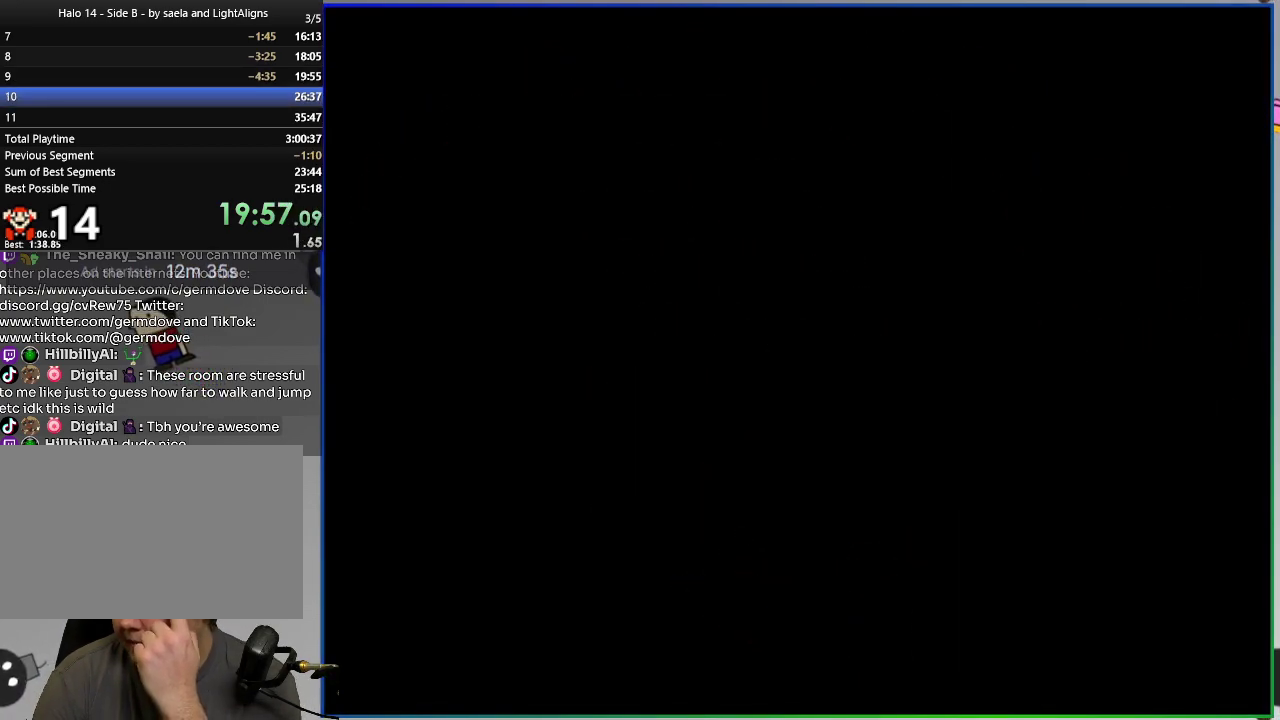
{"buttons": ["CROSS"], "right_stick": "center", "events": [[33, "CROSS", "up"], [100, "CROSS", "down"], [200, "CROSS", "up"], [284, "CROSS", "down"], [384, "CROSS", "up"], [484, "CROSS", "down"]]}
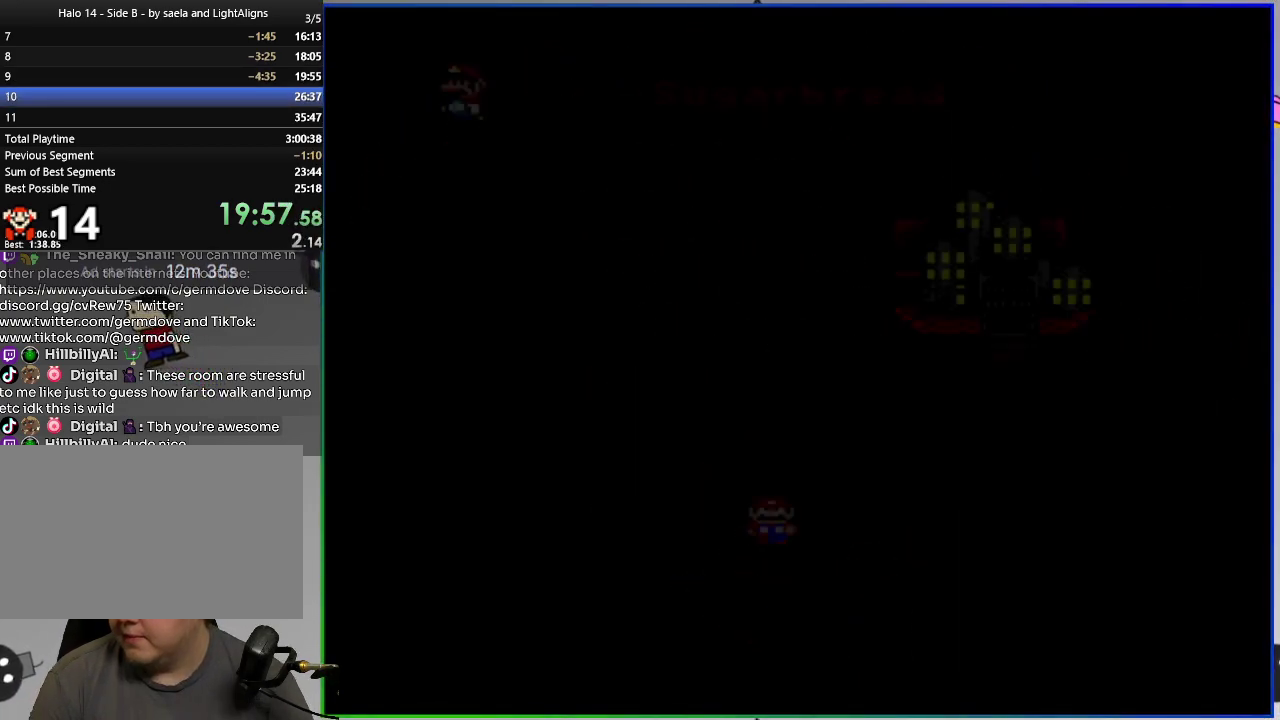
{"buttons": ["CROSS"], "right_stick": "center", "events": [[84, "CROSS", "up"], [317, "CROSS", "down"], [401, "CROSS", "up"], [484, "CROSS", "down"]]}
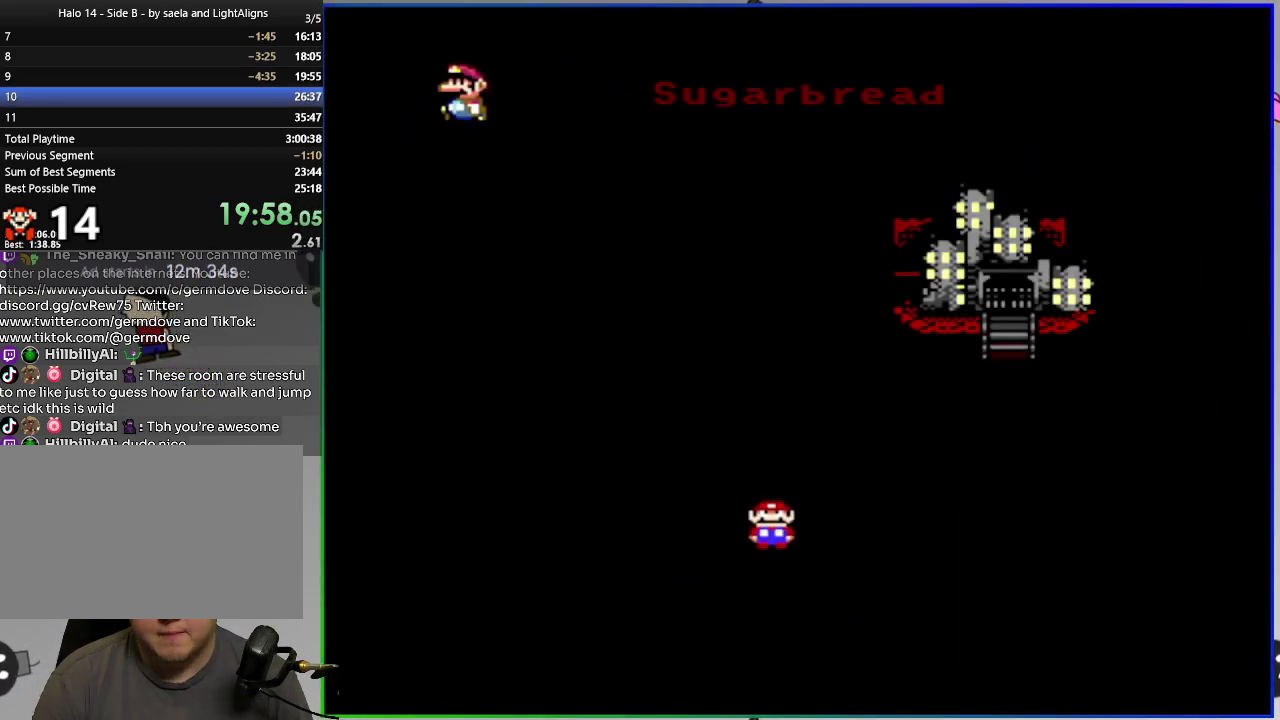
{"buttons": [], "right_stick": "center", "events": [[117, "CROSS", "up"], [184, "CROSS", "down"], [284, "CROSS", "up"], [334, "CROSS", "down"], [434, "CROSS", "up"]]}
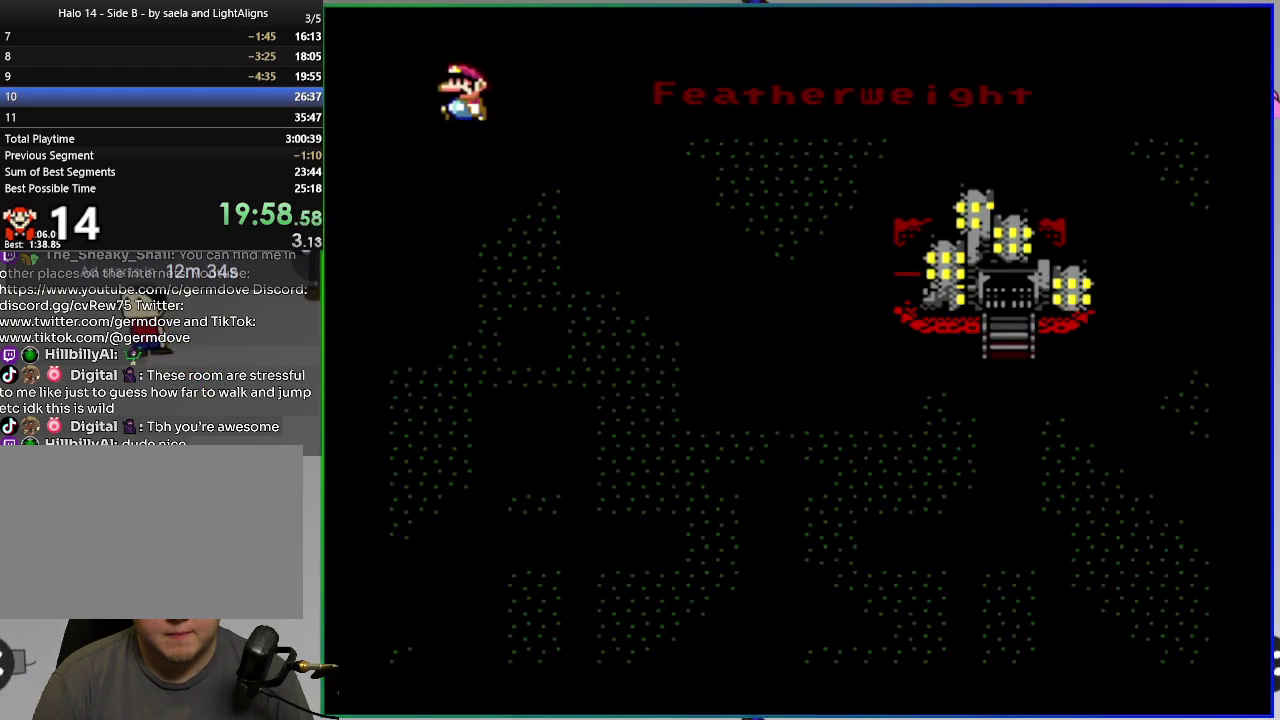
{"buttons": [], "right_stick": "center", "events": [[16, "CROSS", "down"], [117, "CROSS", "up"], [183, "CROSS", "down"], [267, "CROSS", "up"], [350, "CROSS", "down"], [434, "CROSS", "up"]]}
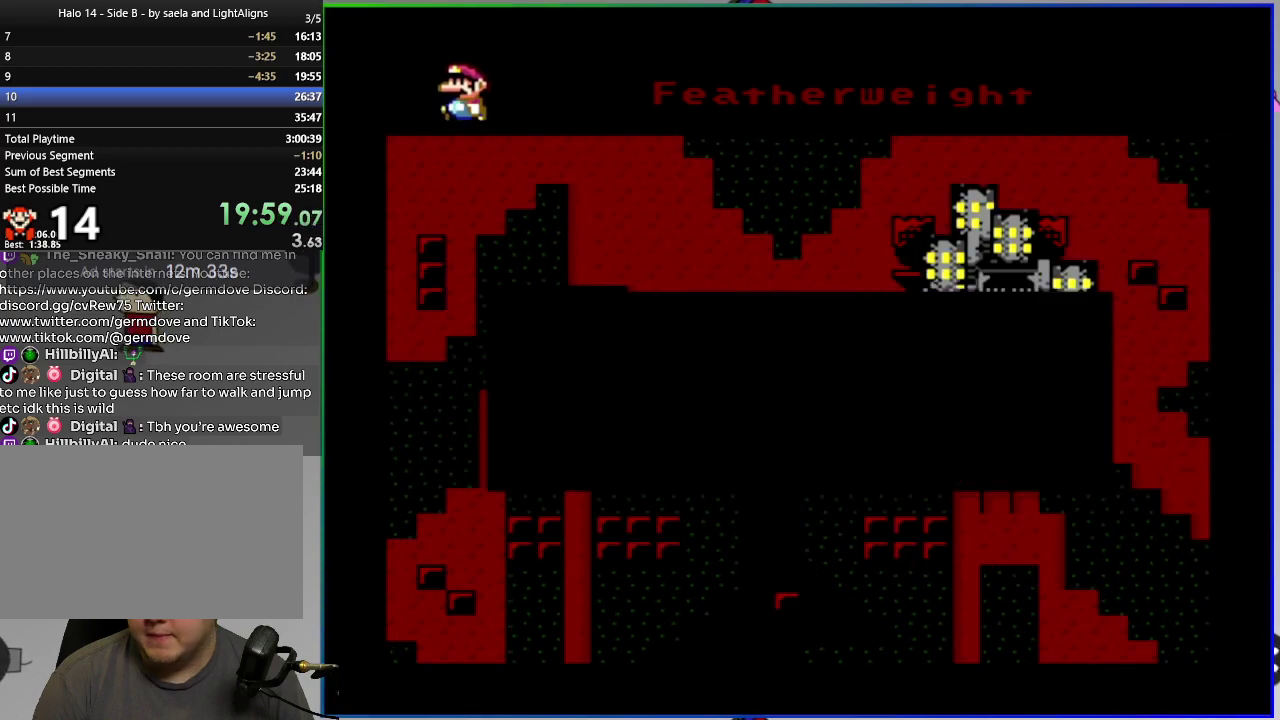
{"buttons": ["CROSS"], "right_stick": "center", "events": [[17, "CROSS", "down"], [84, "CROSS", "up"], [150, "CROSS", "down"], [217, "CROSS", "up"], [317, "CROSS", "down"], [401, "CROSS", "up"], [484, "CROSS", "down"]]}
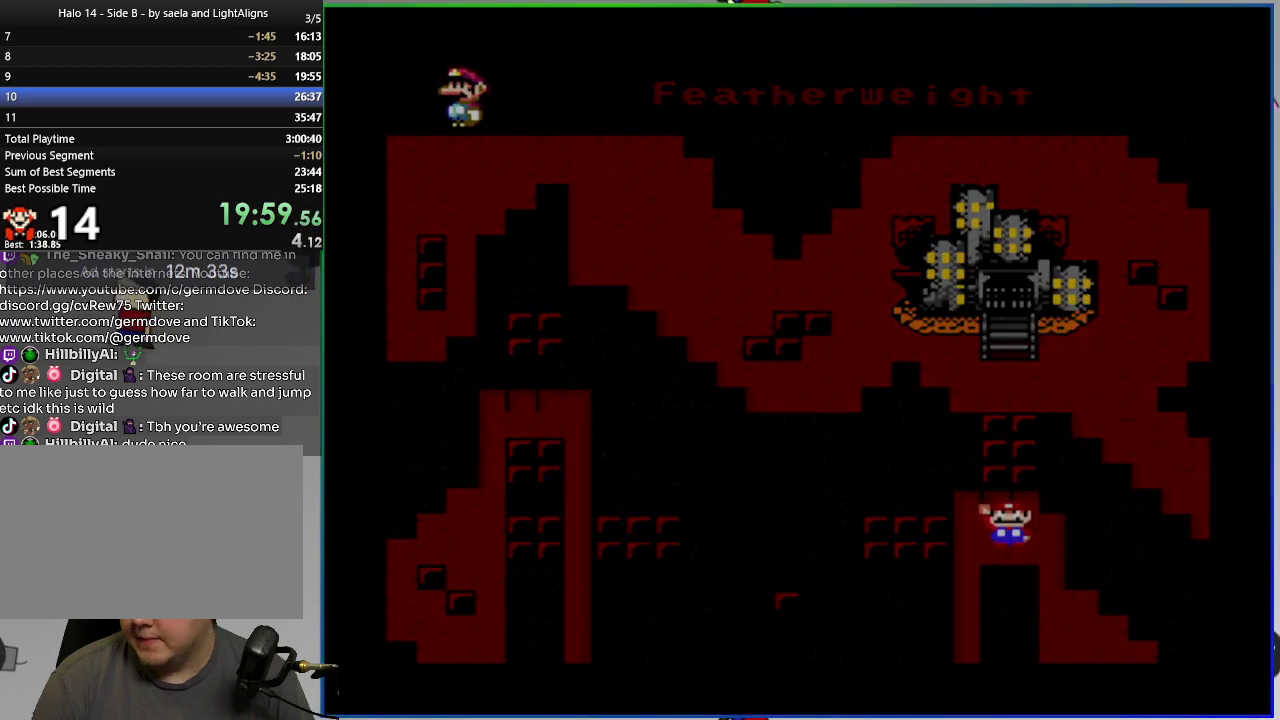
{"buttons": ["SQUARE"], "right_stick": "center", "events": [[67, "CROSS", "up"], [267, "SQUARE", "down"]]}
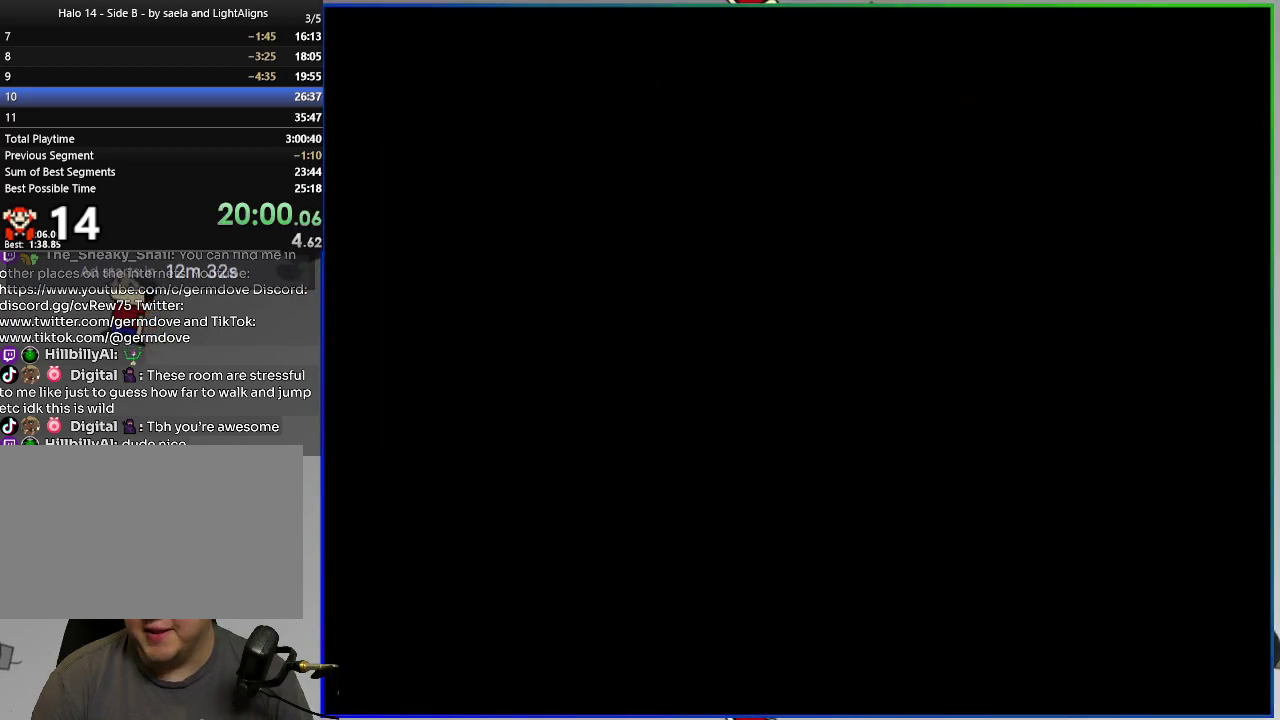
{"buttons": ["SQUARE"], "right_stick": "center", "events": []}
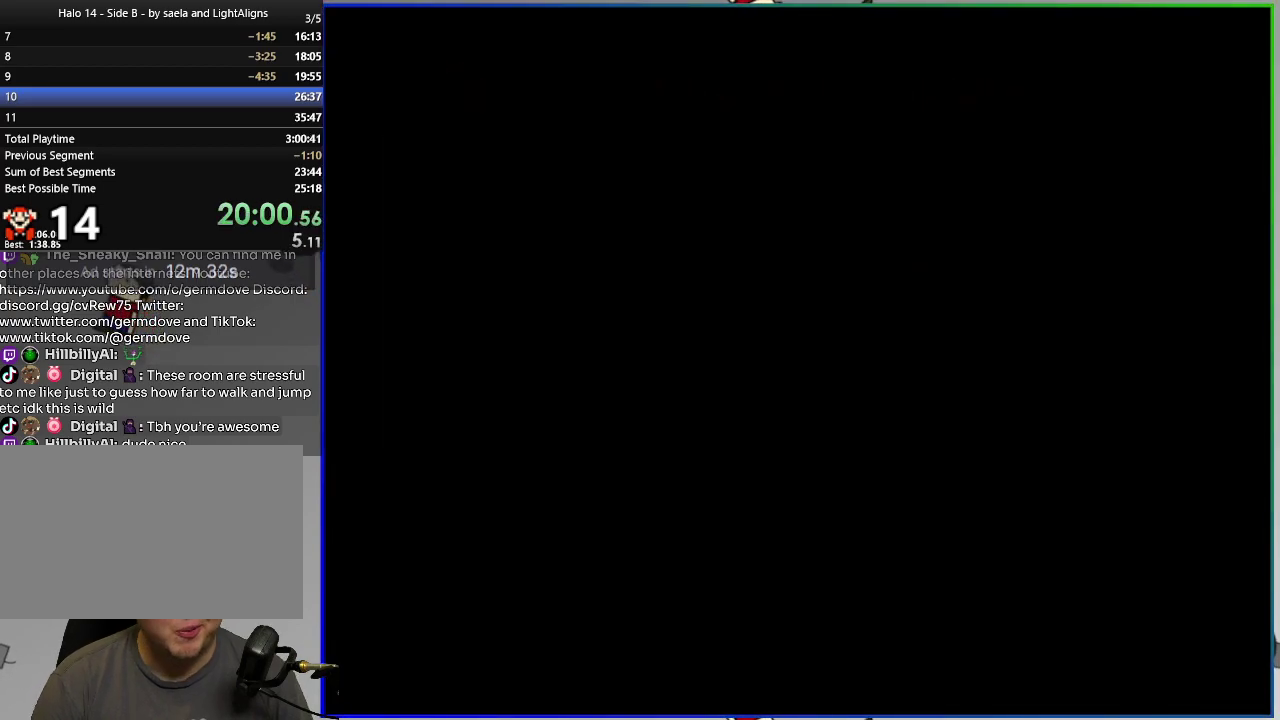
{"buttons": ["SQUARE"], "right_stick": "center", "events": []}
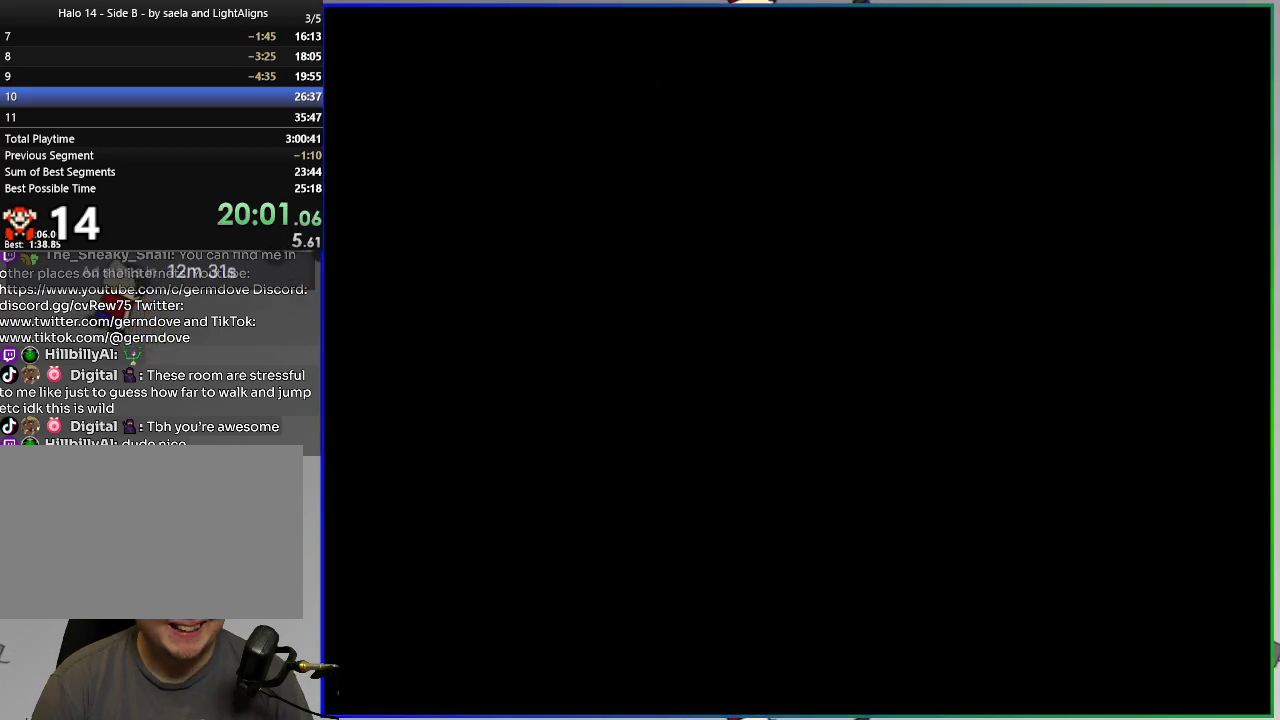
{"buttons": ["SQUARE"], "right_stick": "center", "events": []}
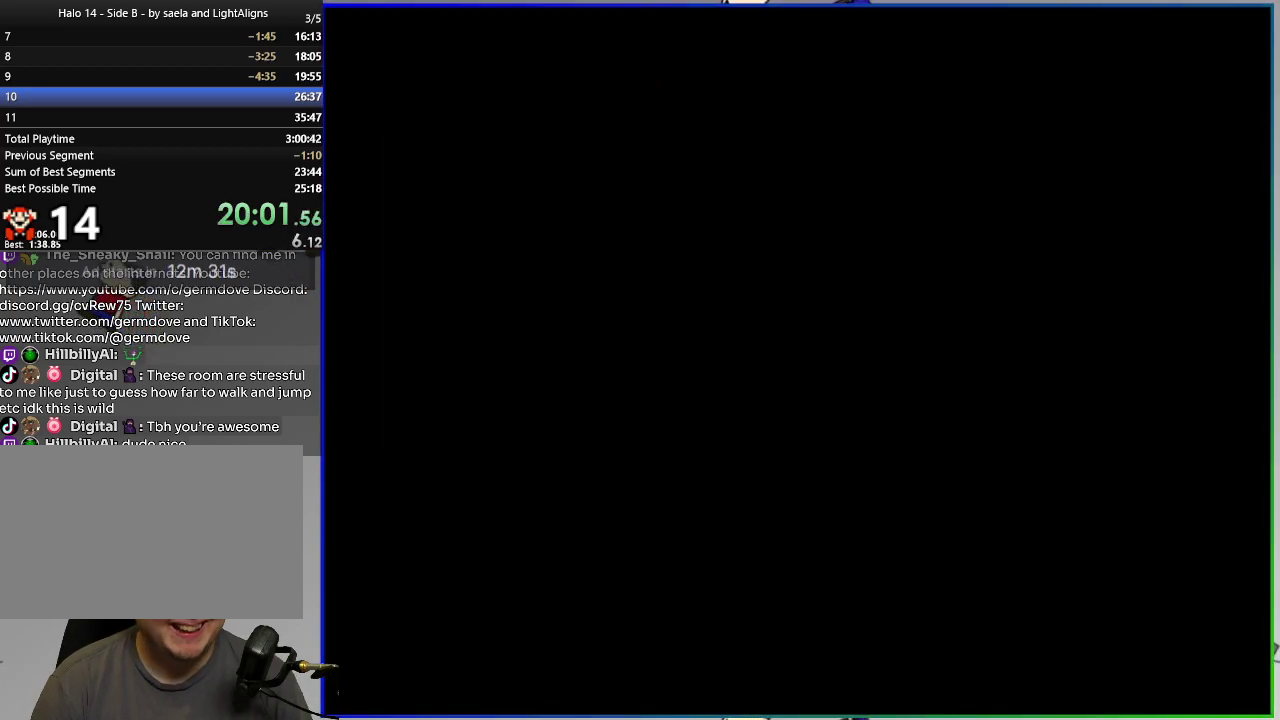
{"buttons": ["SQUARE", "DPAD_RIGHT"], "right_stick": "center", "events": [[484, "DPAD_RIGHT", "down"]]}